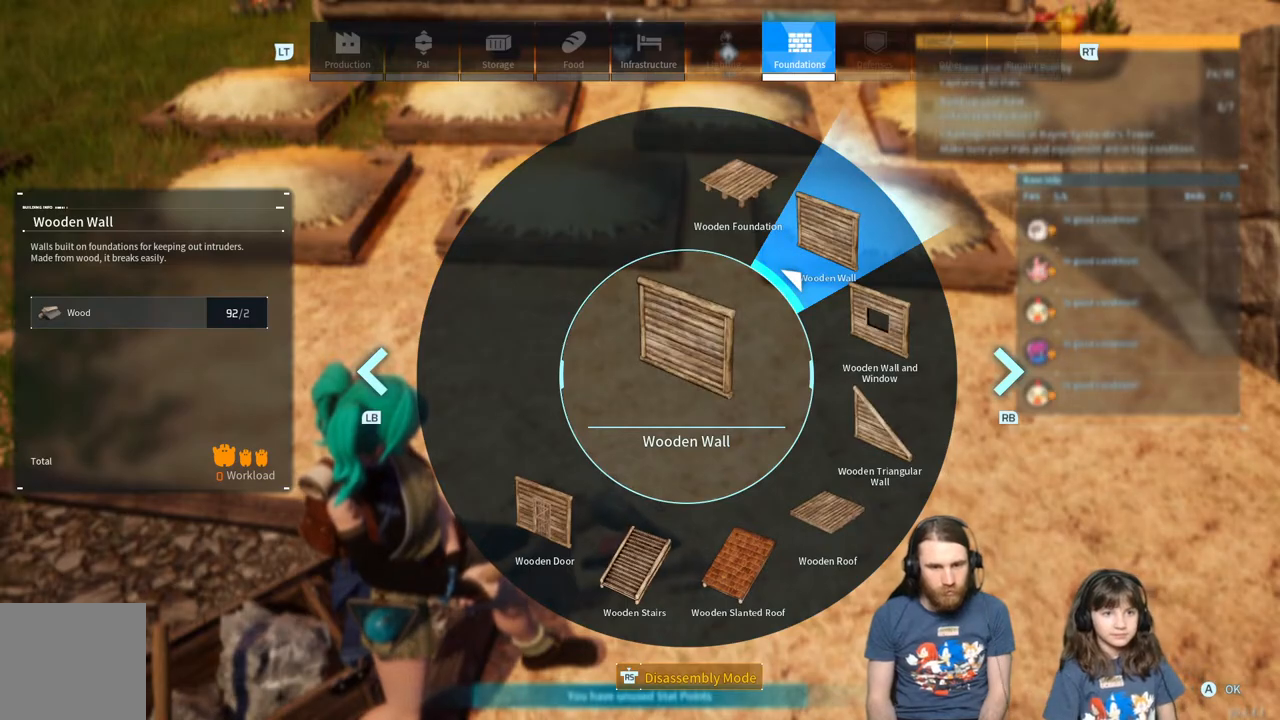
Gameplay with a controller (Xbox layout); each line is a JSON object with the inputs held at the frame after it. "events" lists button and stick changes between this image and that frame as [ms after this image, input, new state], when the widget could be followed in between.
{"buttons": [], "left_stick": "center", "right_stick": "center", "events": [[117, "R1", "down"], [250, "R1", "up"]]}
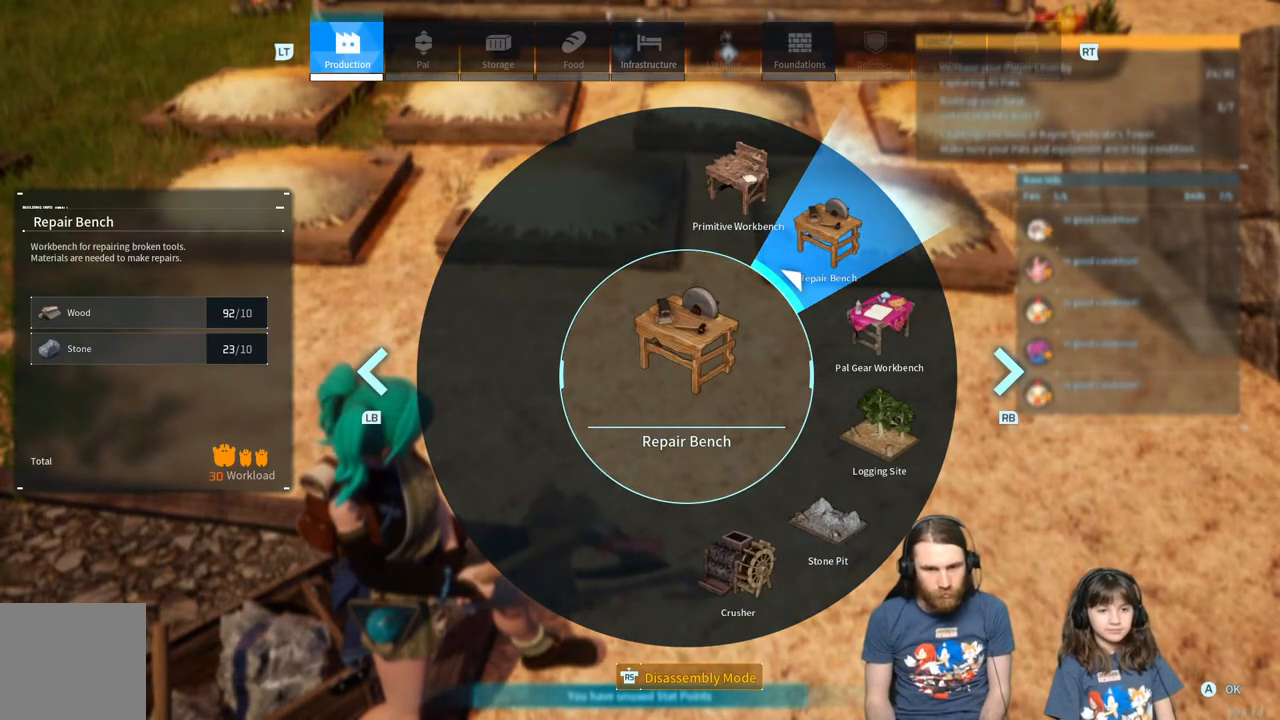
{"buttons": [], "left_stick": "center", "right_stick": "center", "events": []}
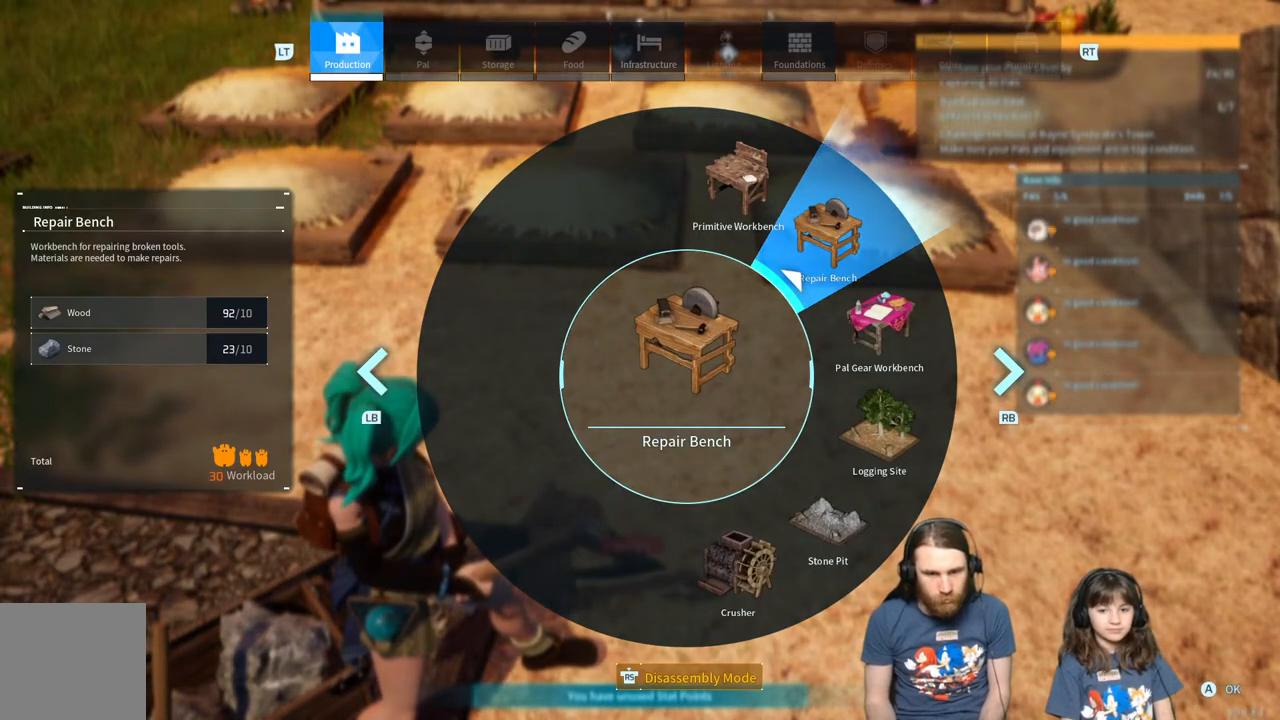
{"buttons": [], "left_stick": "center", "right_stick": "center", "events": [[33, "right_stick", "down"], [350, "right_stick", "center"]]}
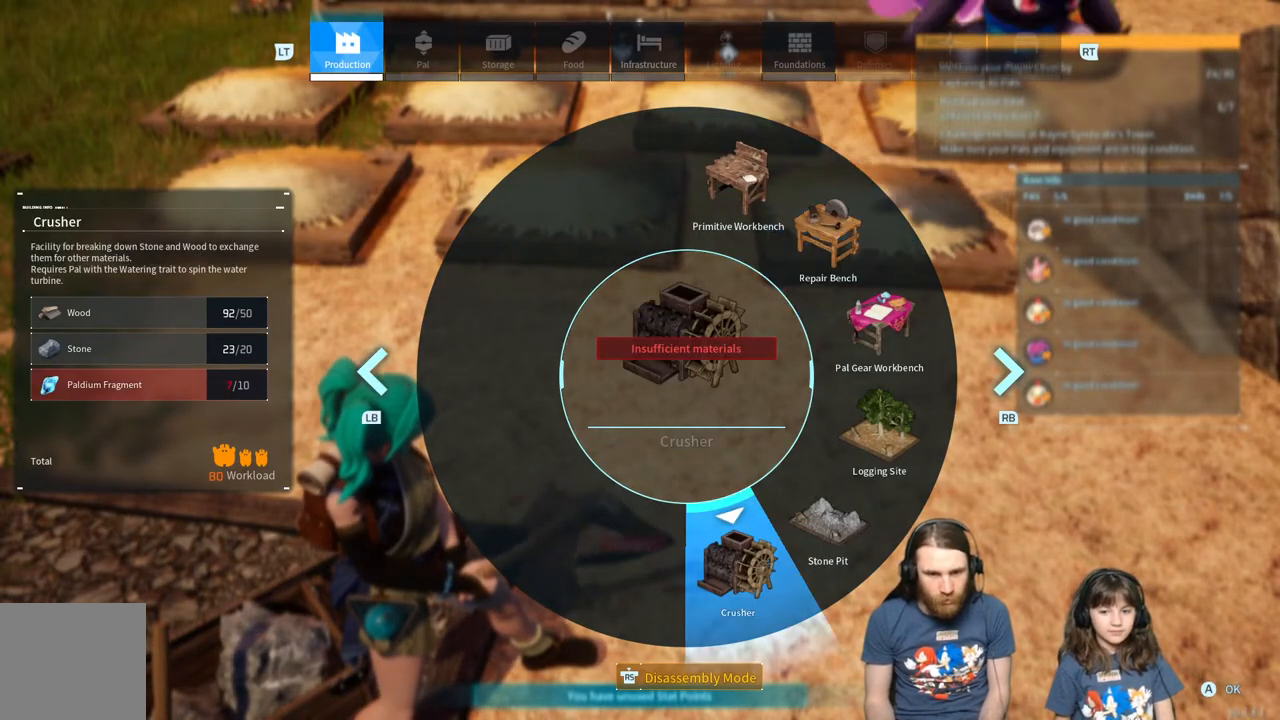
{"buttons": [], "left_stick": "center", "right_stick": "center", "events": []}
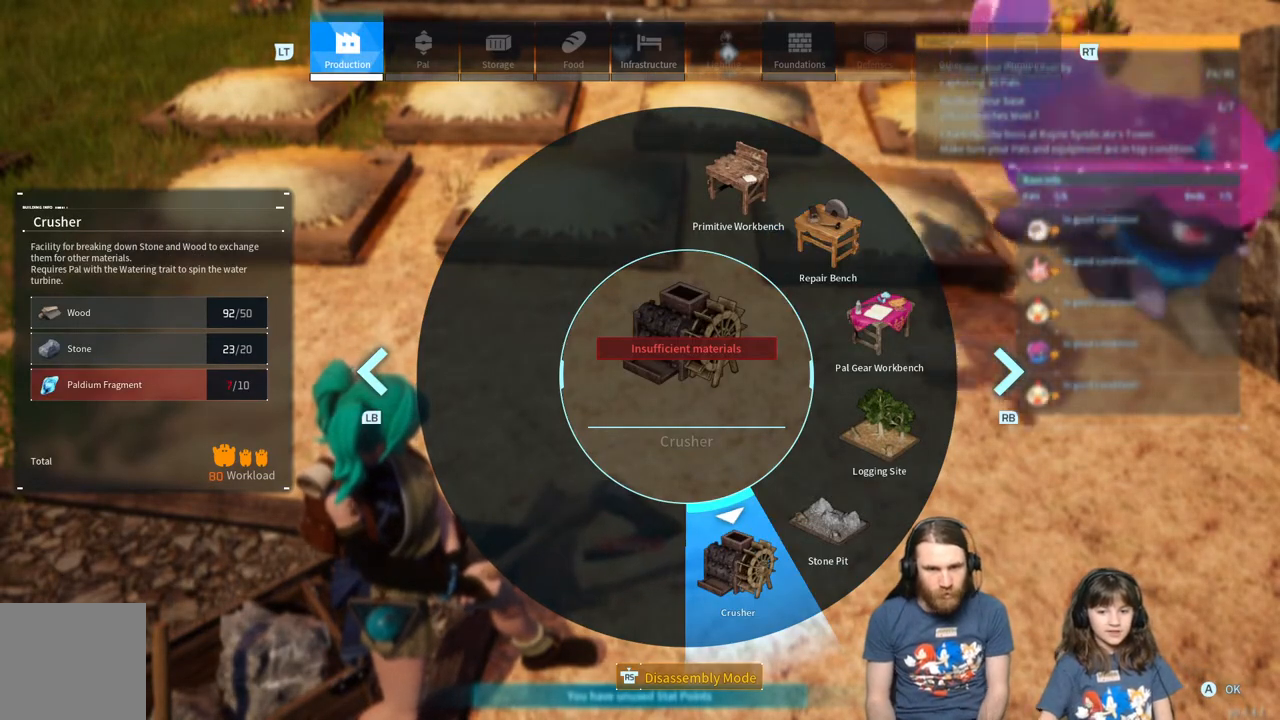
{"buttons": [], "left_stick": "center", "right_stick": "center", "events": []}
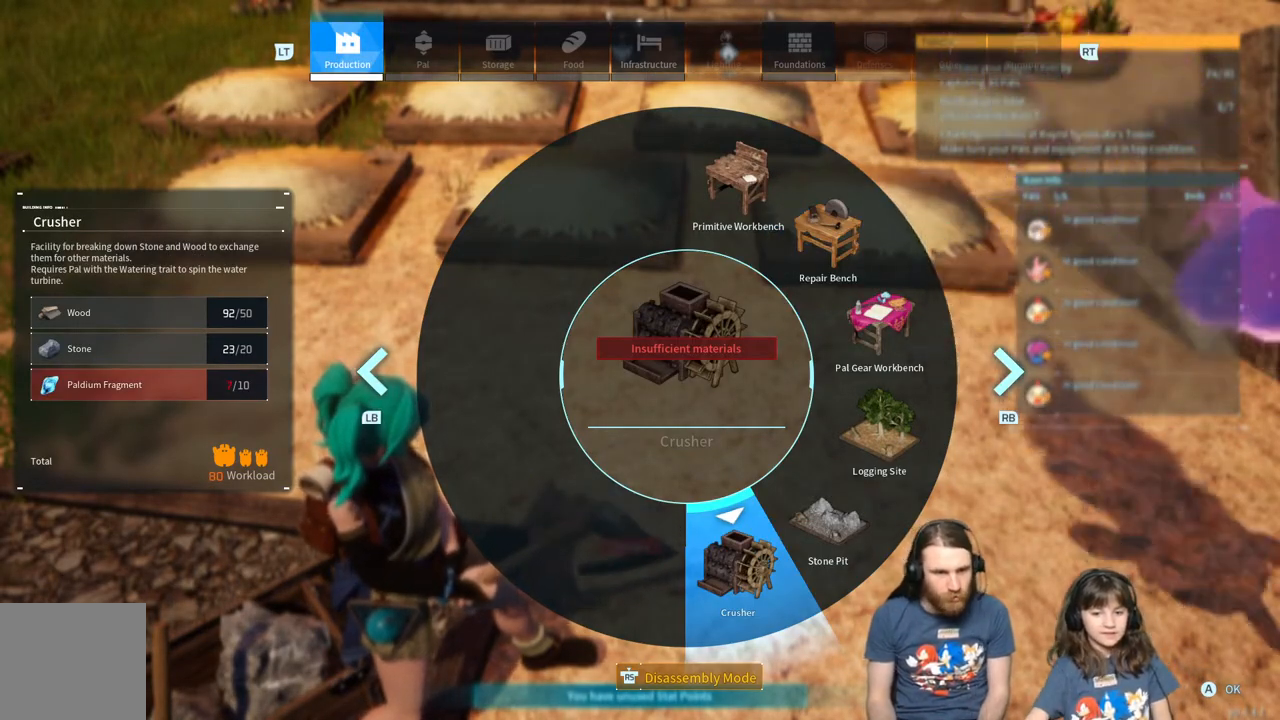
{"buttons": ["B"], "left_stick": "center", "right_stick": "center", "events": [[383, "B", "down"]]}
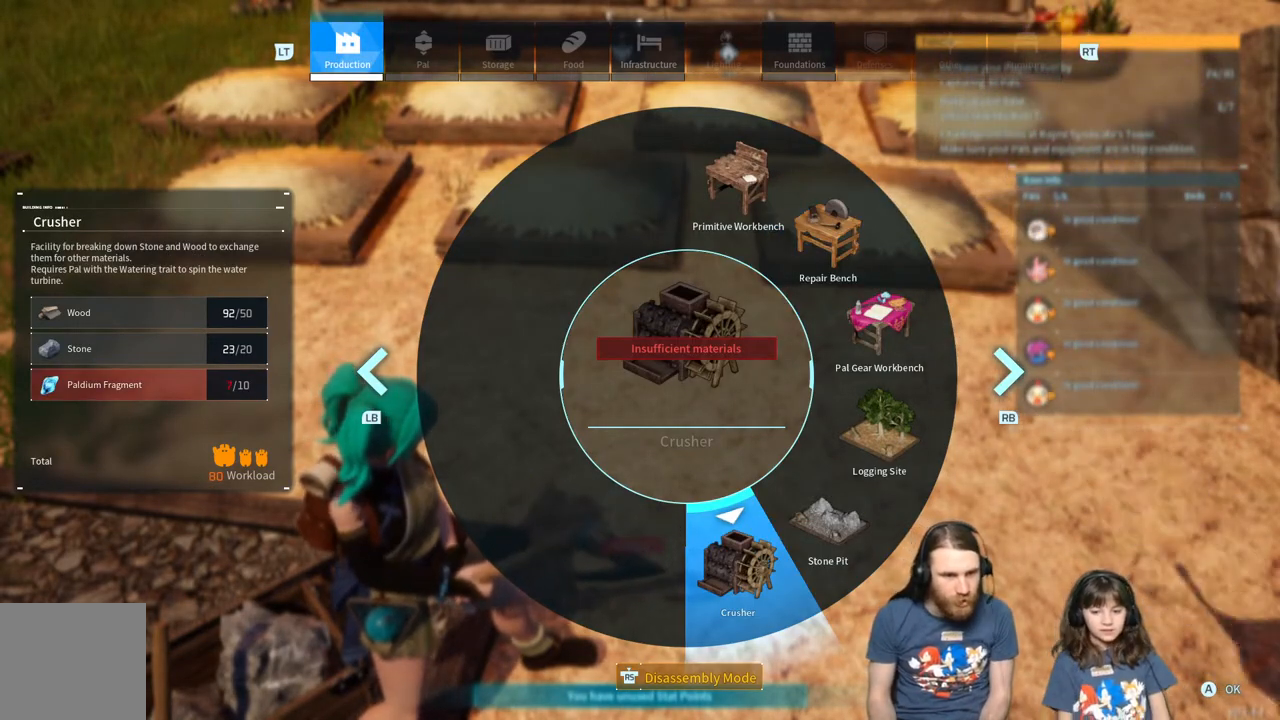
{"buttons": [], "left_stick": "up", "right_stick": "left", "events": [[17, "B", "up"], [300, "right_stick", "left"], [333, "left_stick", "up"]]}
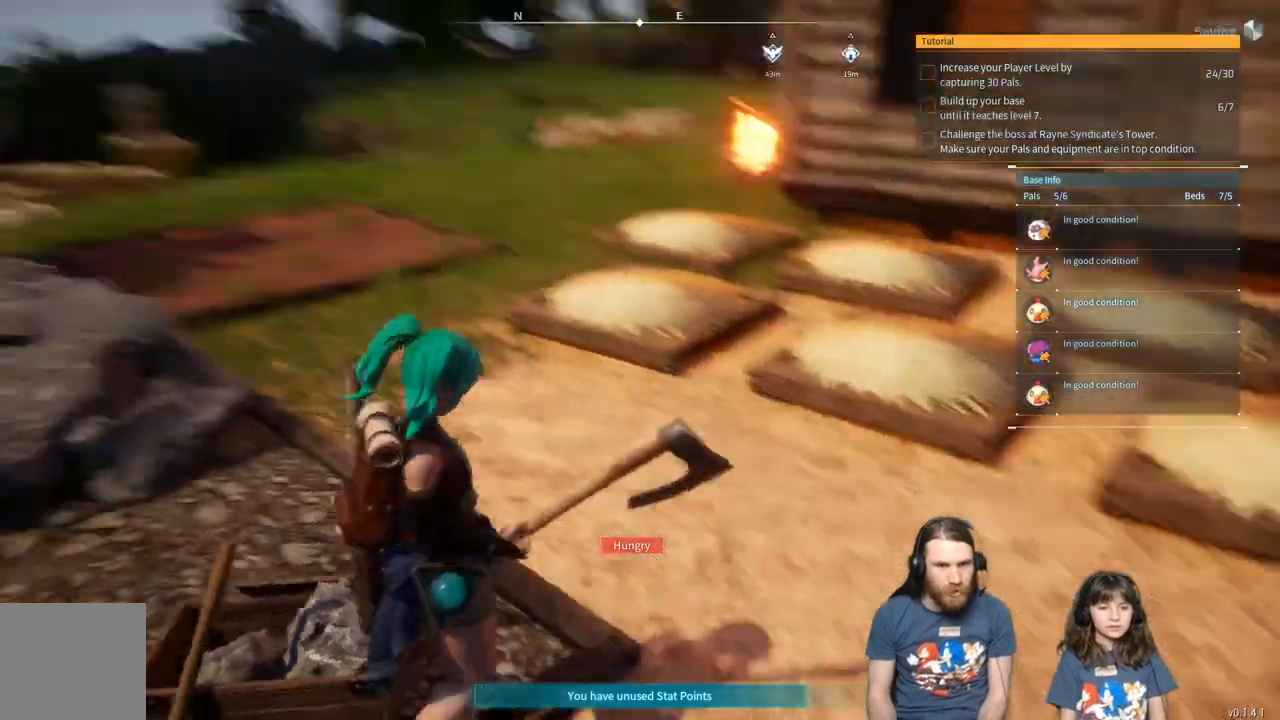
{"buttons": [], "left_stick": "up", "right_stick": "center", "events": [[367, "right_stick", "center"]]}
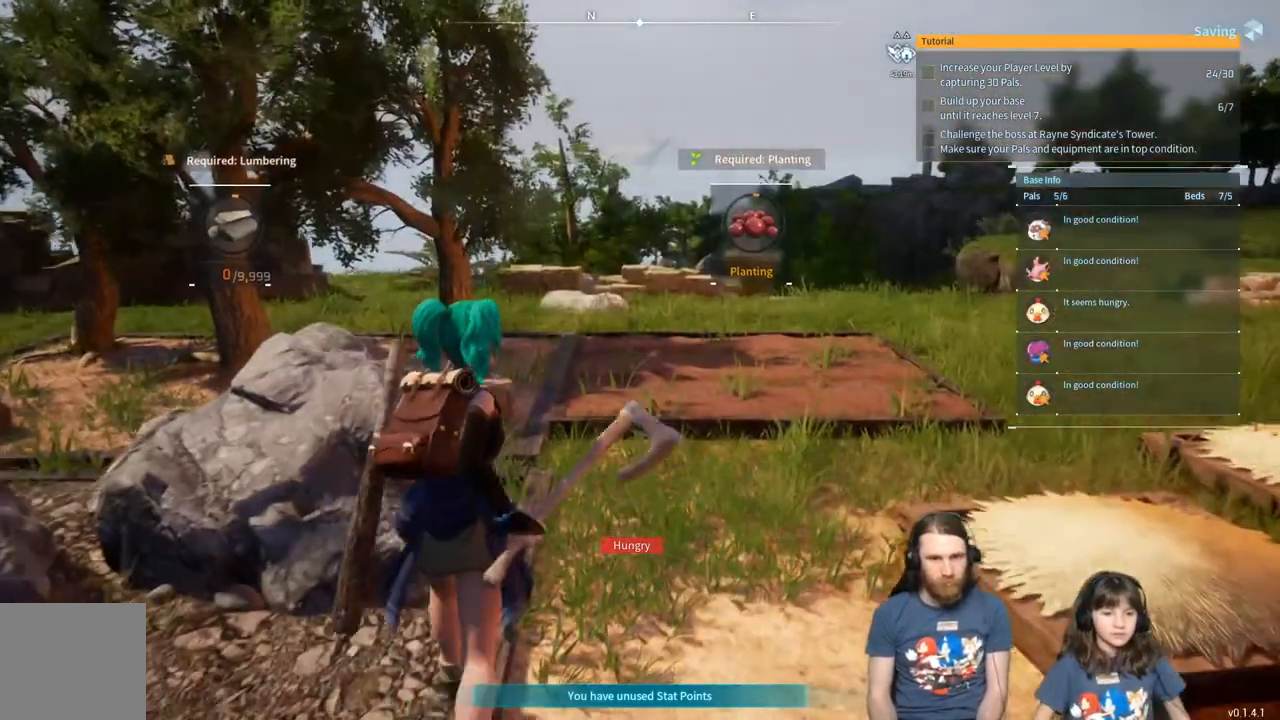
{"buttons": ["Y"], "left_stick": "up-right", "right_stick": "center", "events": [[367, "left_stick", "up-right"], [483, "Y", "down"]]}
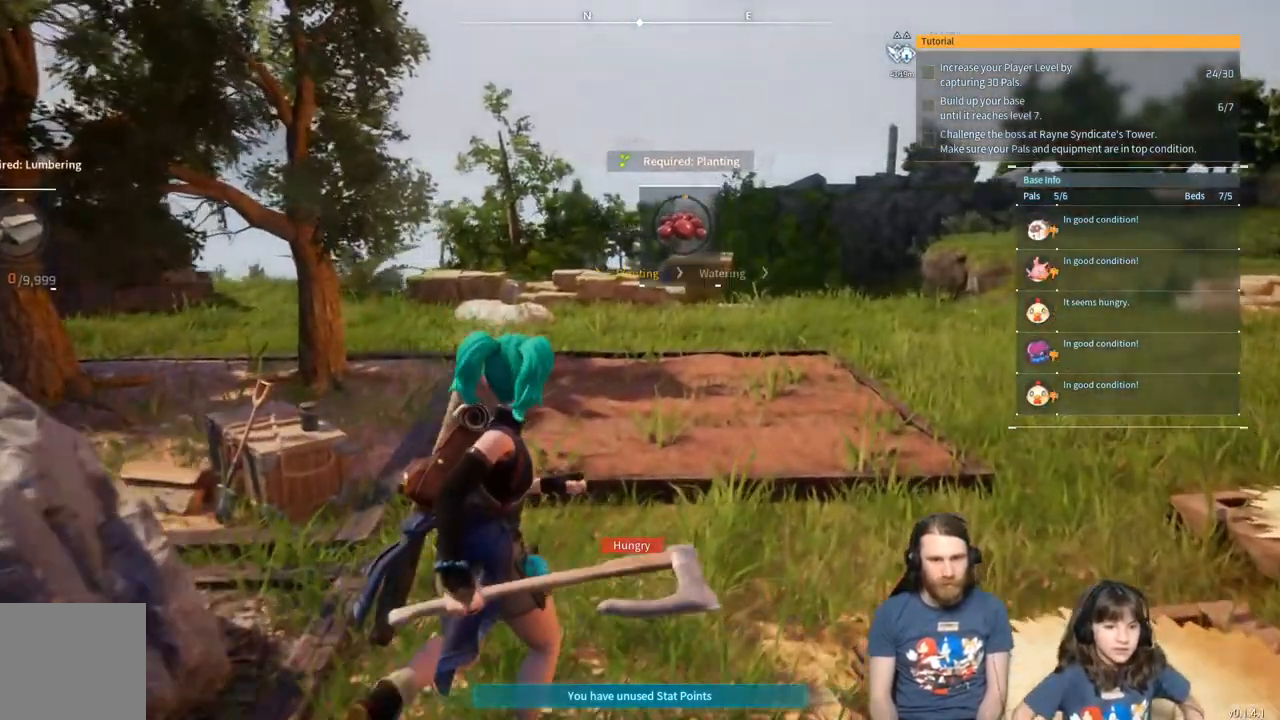
{"buttons": [], "left_stick": "up-right", "right_stick": "center", "events": [[100, "Y", "up"]]}
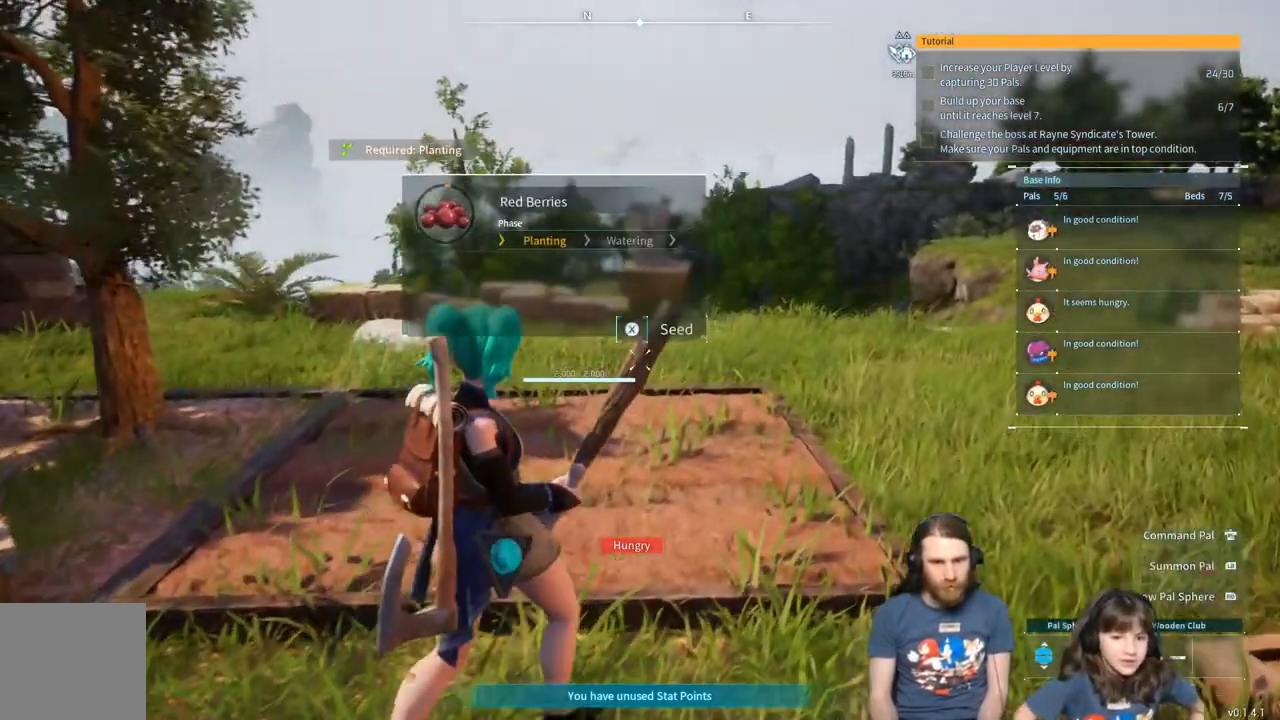
{"buttons": [], "left_stick": "up-right", "right_stick": "center", "events": []}
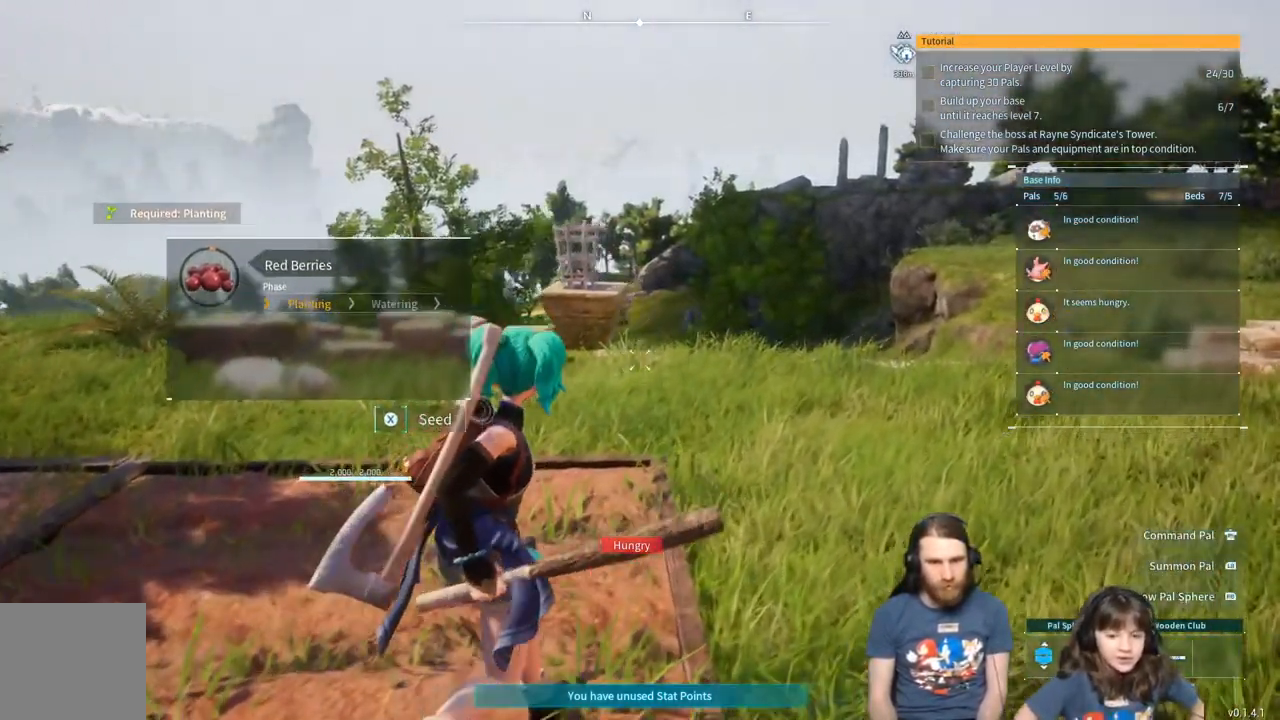
{"buttons": [], "left_stick": "up-right", "right_stick": "center", "events": []}
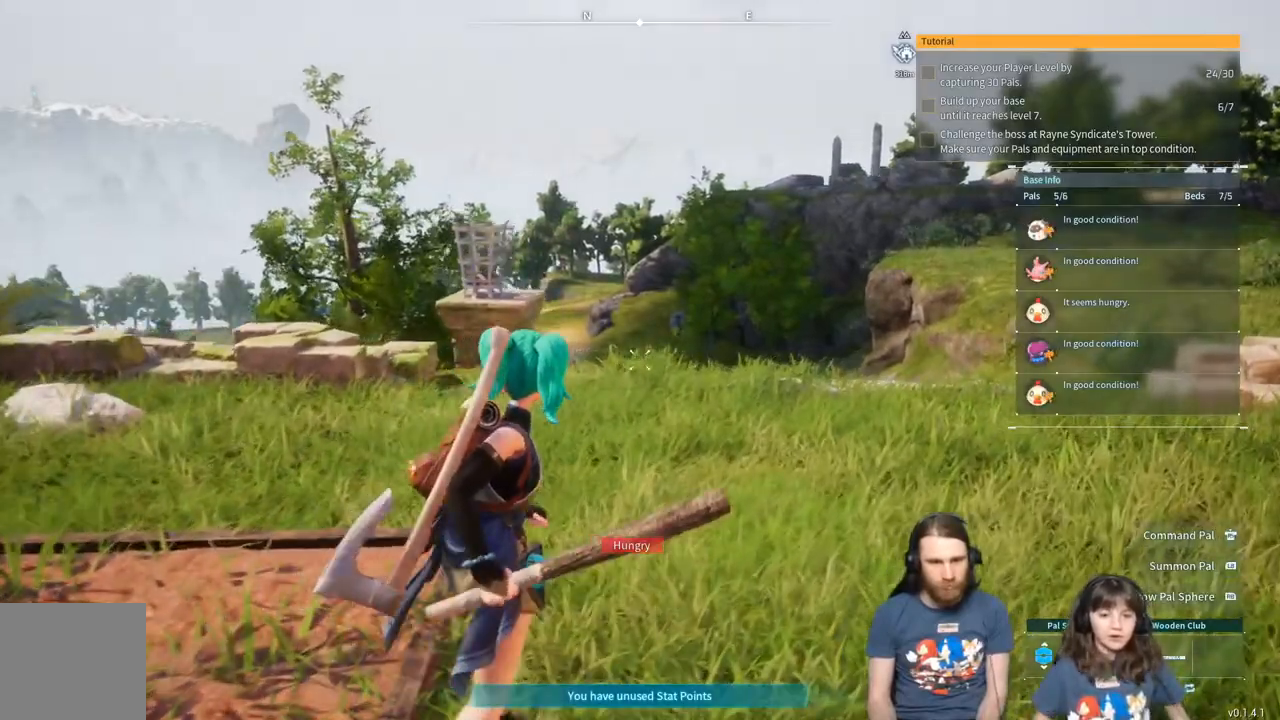
{"buttons": ["Y"], "left_stick": "up-right", "right_stick": "center", "events": [[417, "Y", "down"]]}
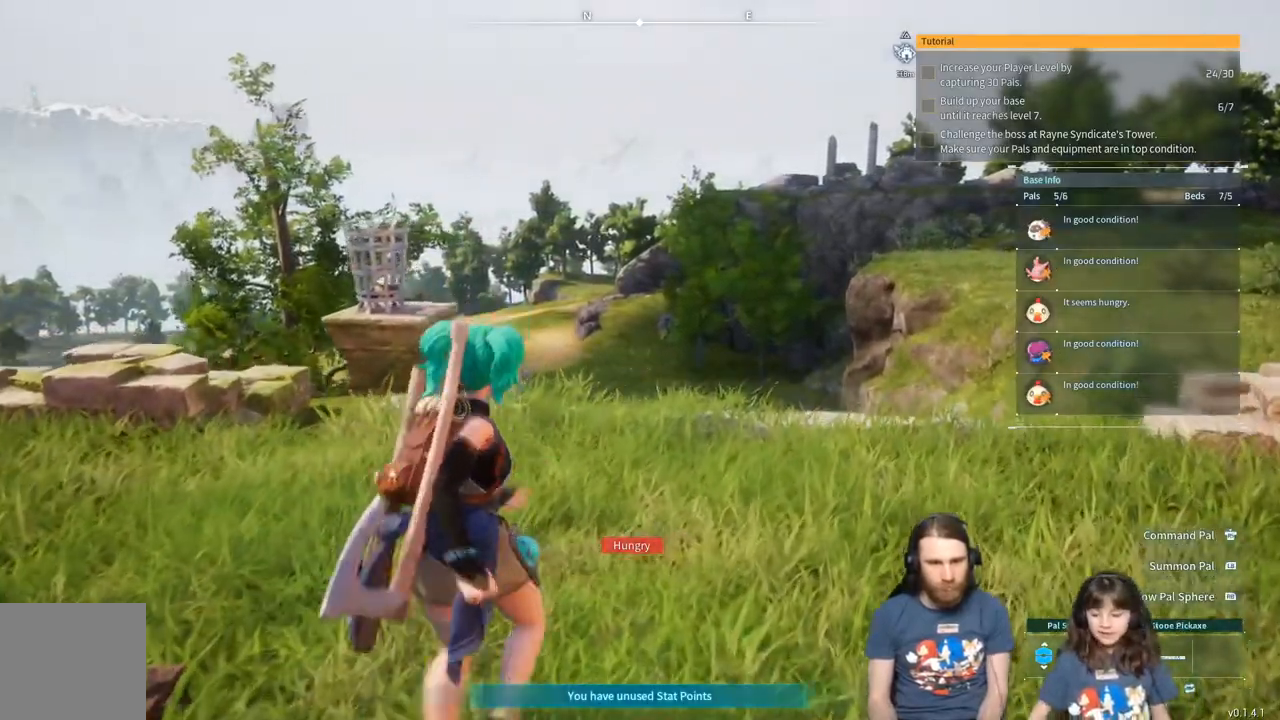
{"buttons": [], "left_stick": "up-right", "right_stick": "center", "events": [[67, "Y", "up"]]}
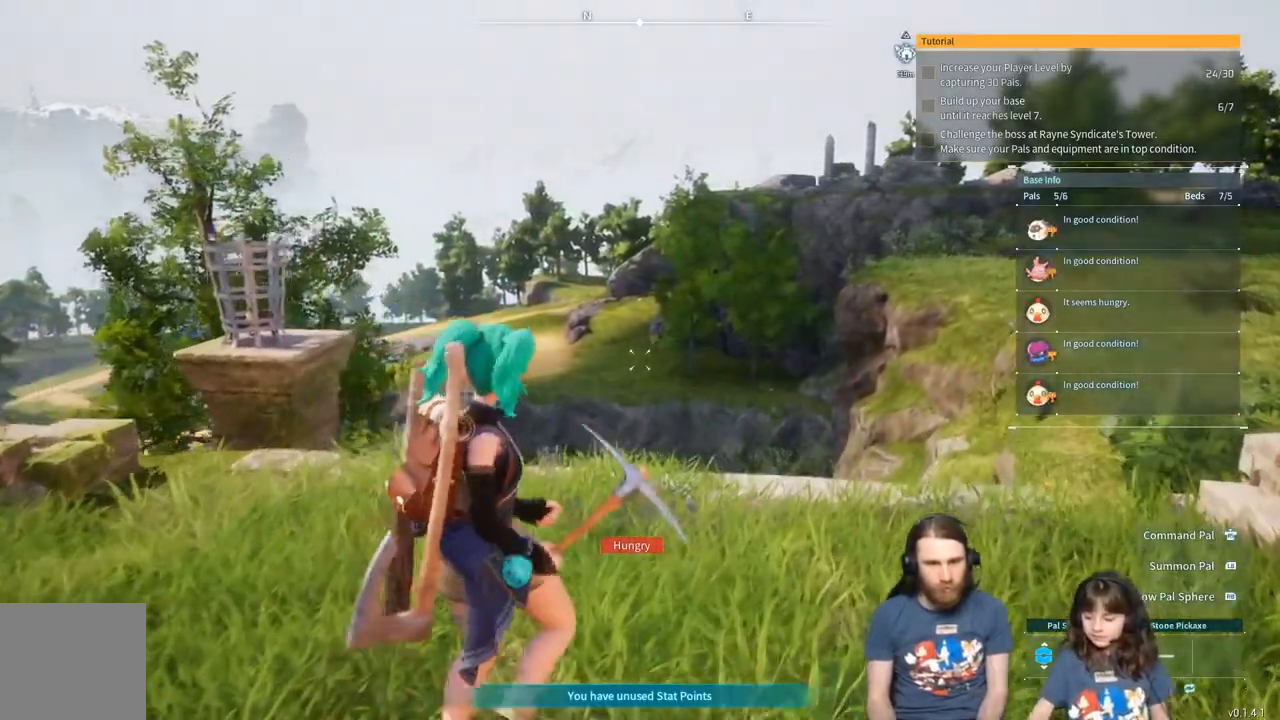
{"buttons": [], "left_stick": "up-right", "right_stick": "center", "events": []}
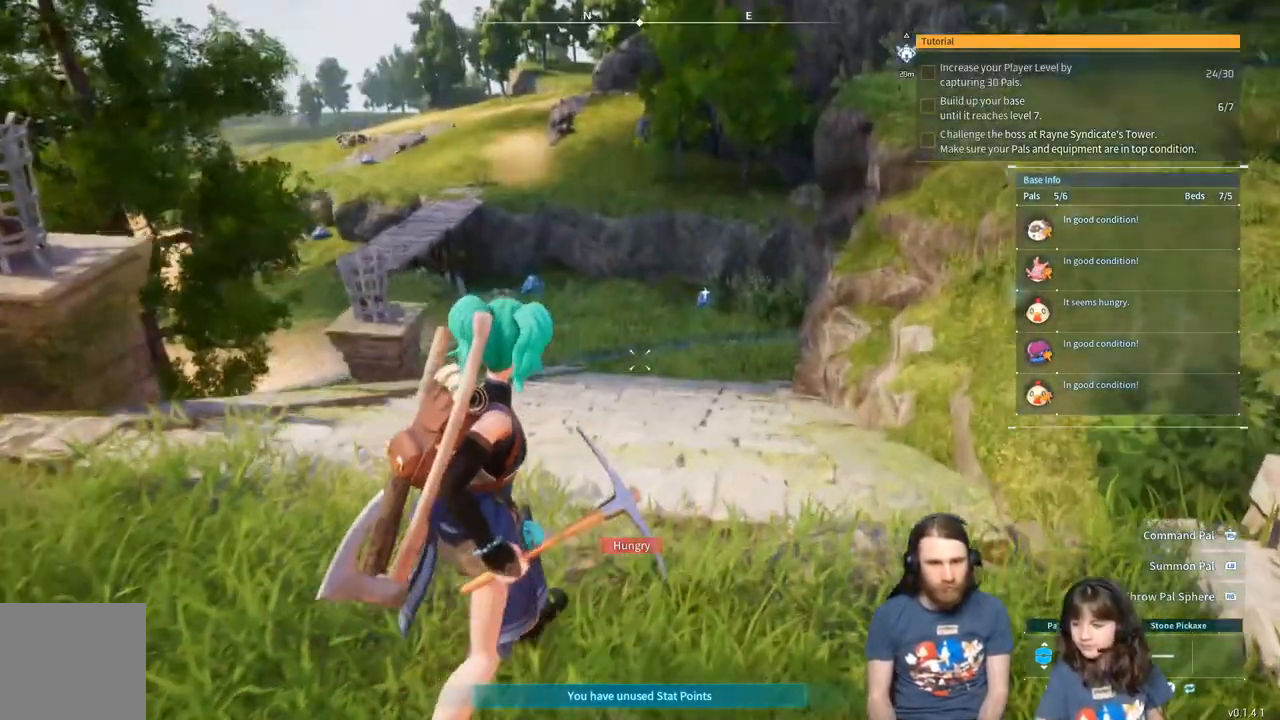
{"buttons": ["L3"], "left_stick": "up", "right_stick": "center", "events": [[467, "L3", "down"], [467, "left_stick", "up"]]}
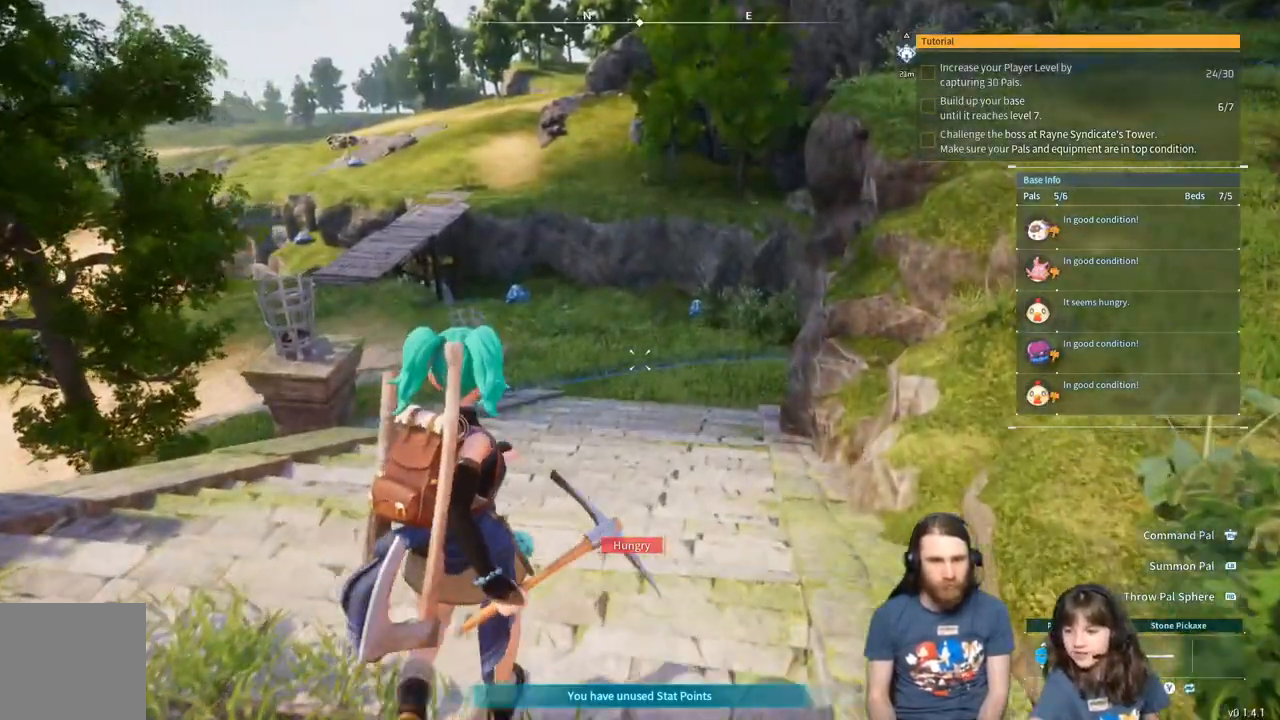
{"buttons": [], "left_stick": "up", "right_stick": "center", "events": [[100, "L3", "up"]]}
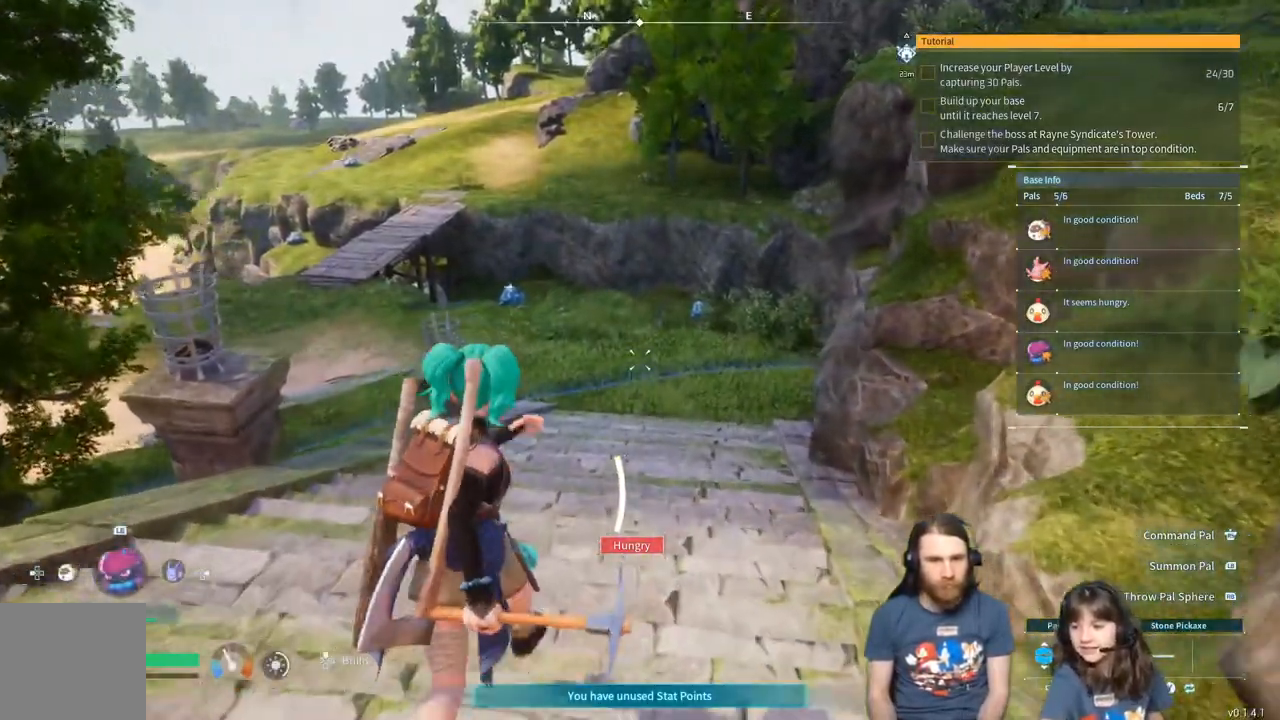
{"buttons": [], "left_stick": "up", "right_stick": "center", "events": []}
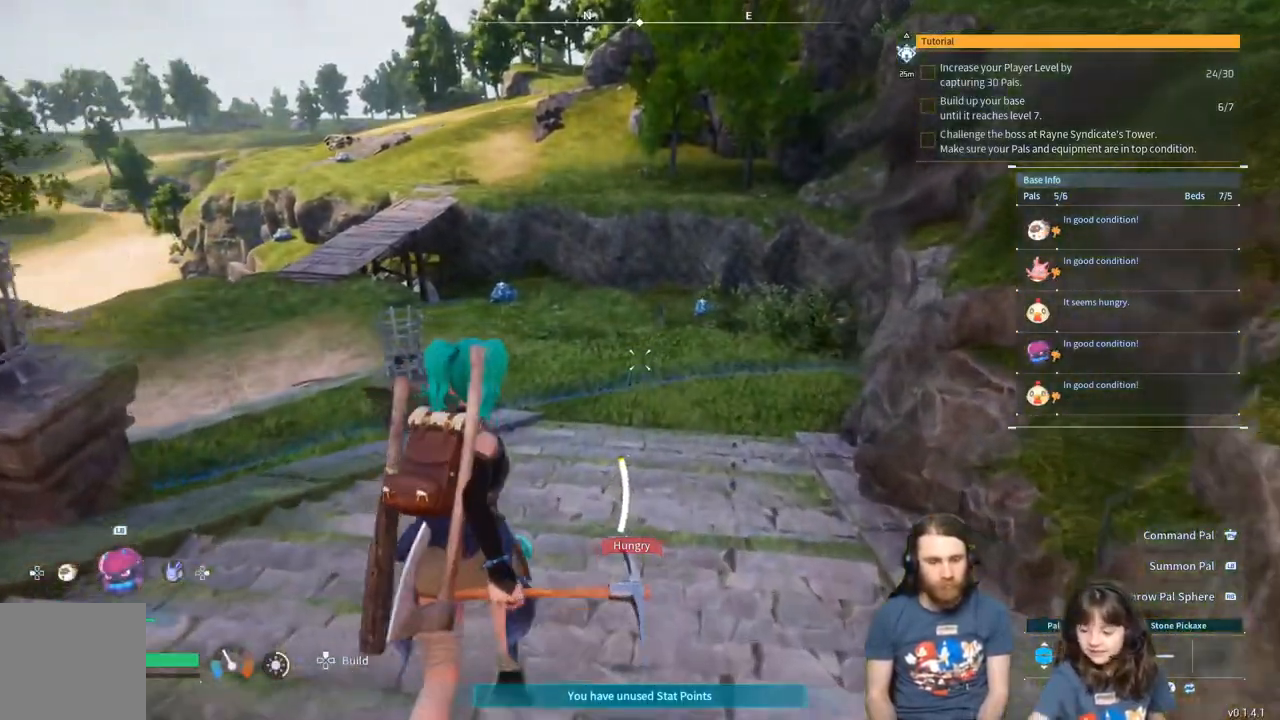
{"buttons": [], "left_stick": "up", "right_stick": "center", "events": []}
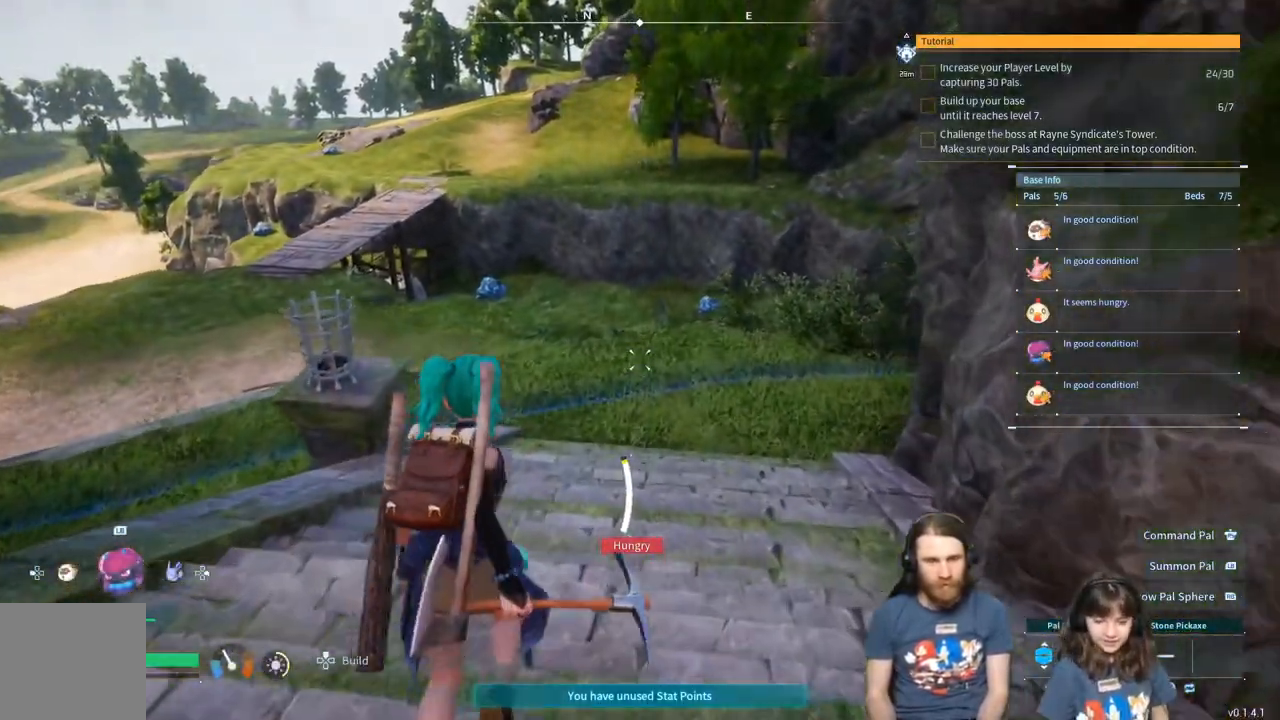
{"buttons": [], "left_stick": "up", "right_stick": "center", "events": []}
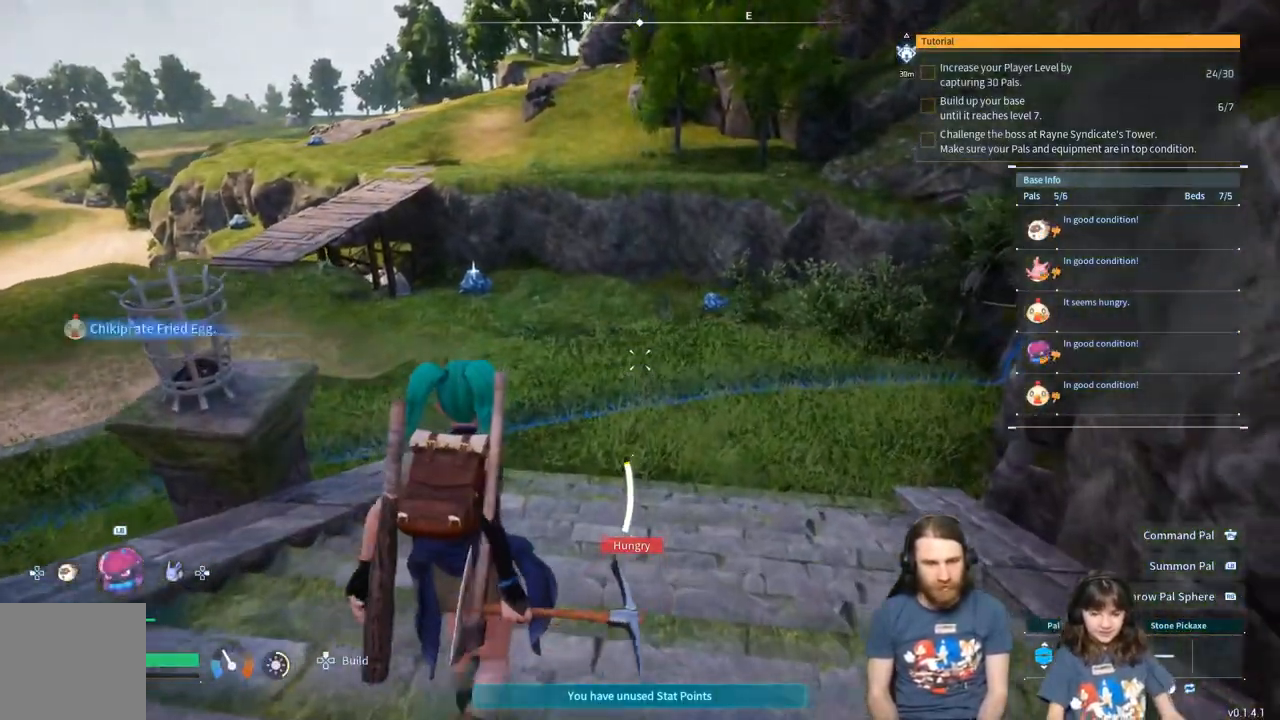
{"buttons": [], "left_stick": "up", "right_stick": "center", "events": []}
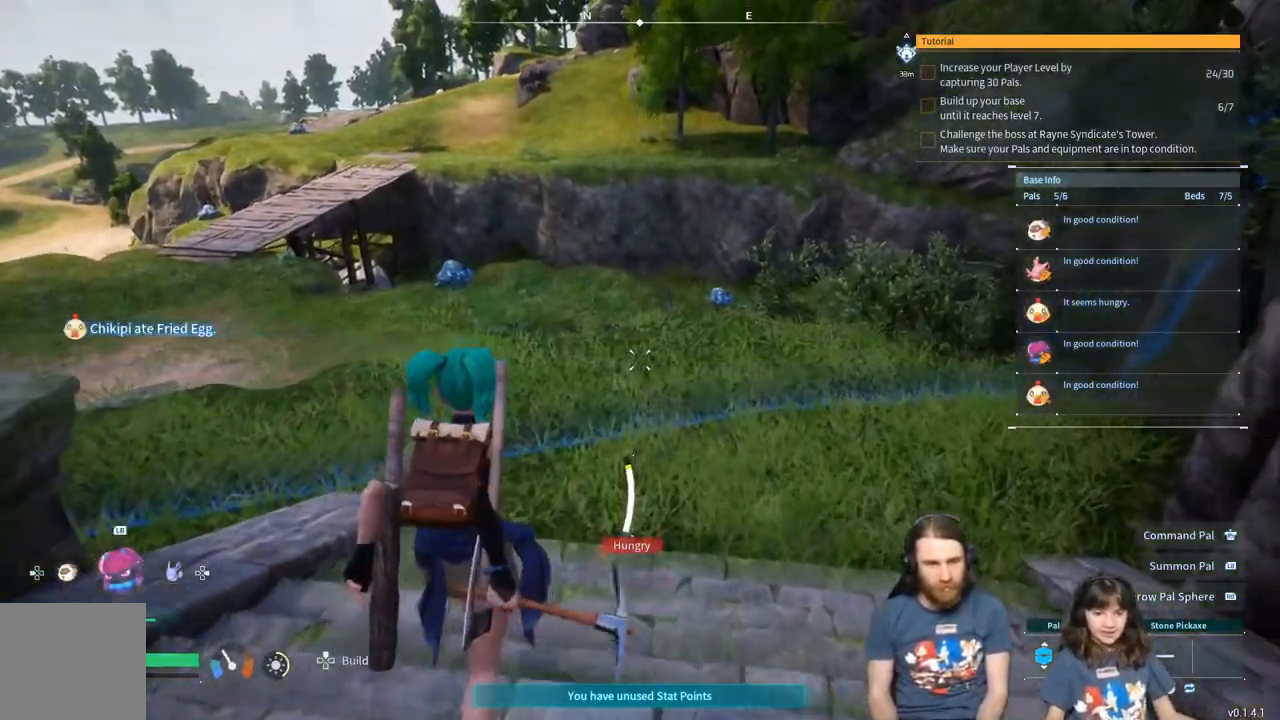
{"buttons": [], "left_stick": "up", "right_stick": "left", "events": [[367, "right_stick", "left"]]}
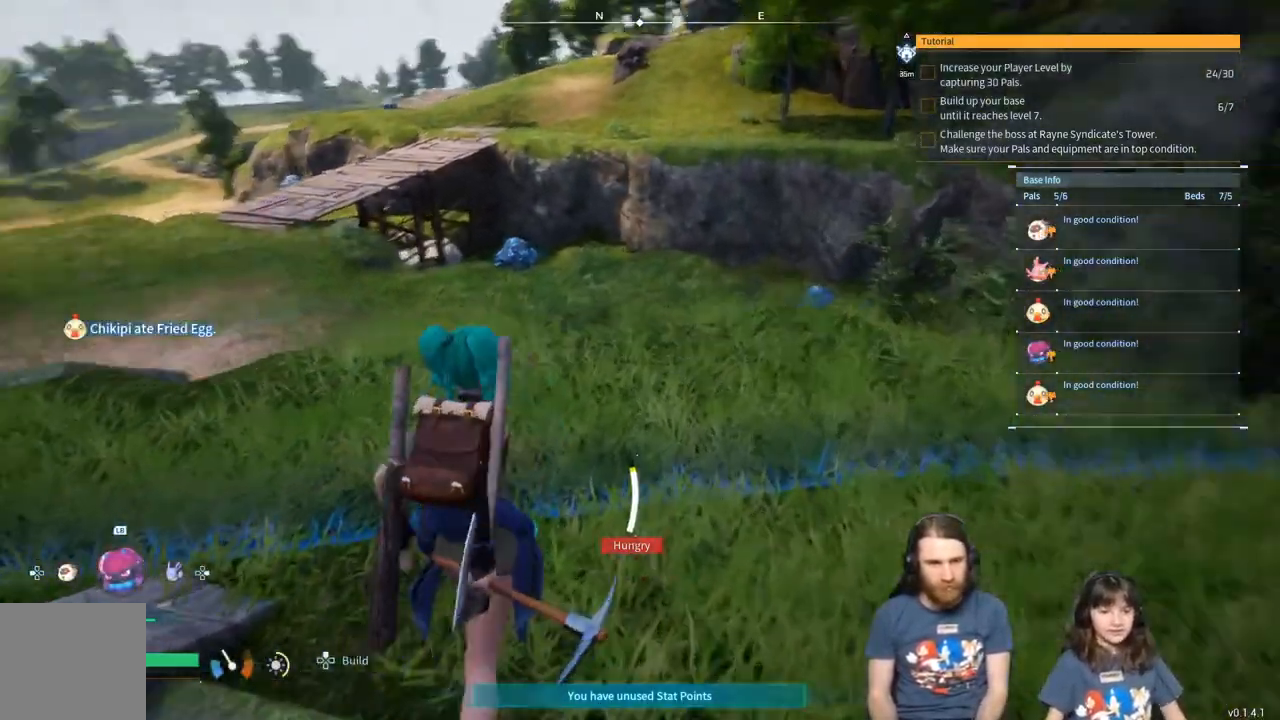
{"buttons": [], "left_stick": "up", "right_stick": "center", "events": [[17, "right_stick", "center"]]}
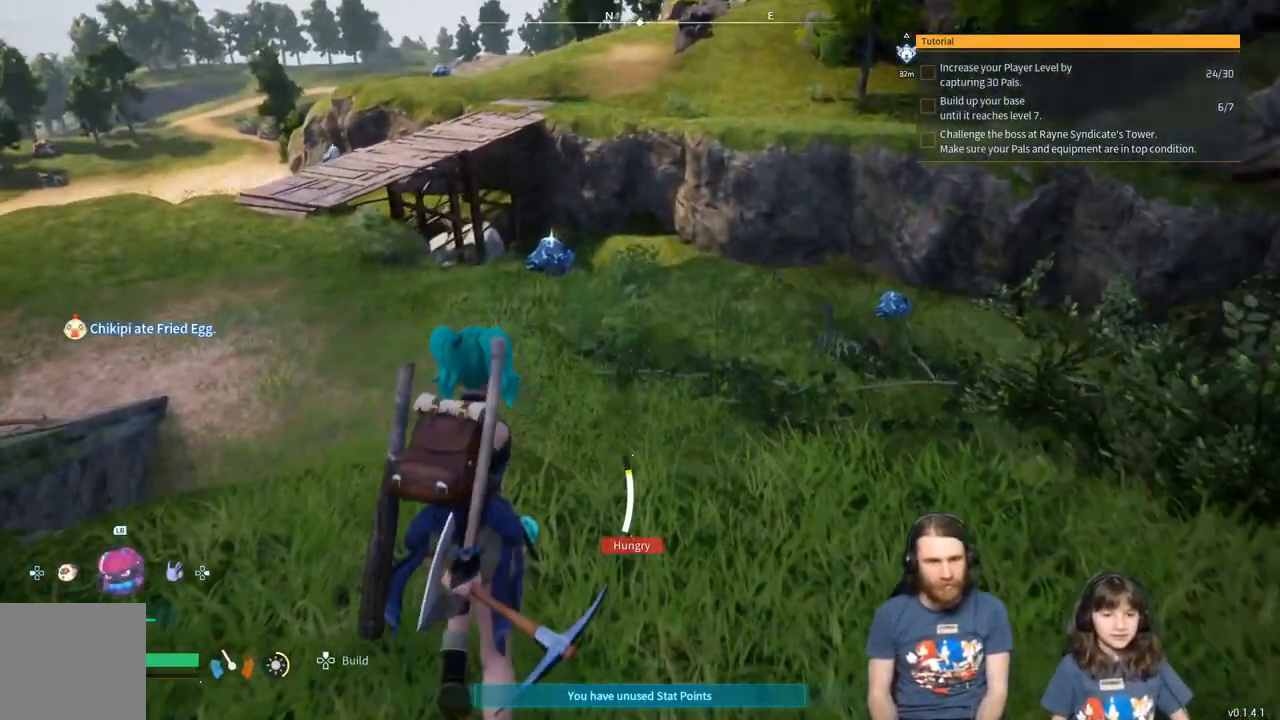
{"buttons": [], "left_stick": "up", "right_stick": "center", "events": [[167, "right_stick", "left"], [217, "right_stick", "center"]]}
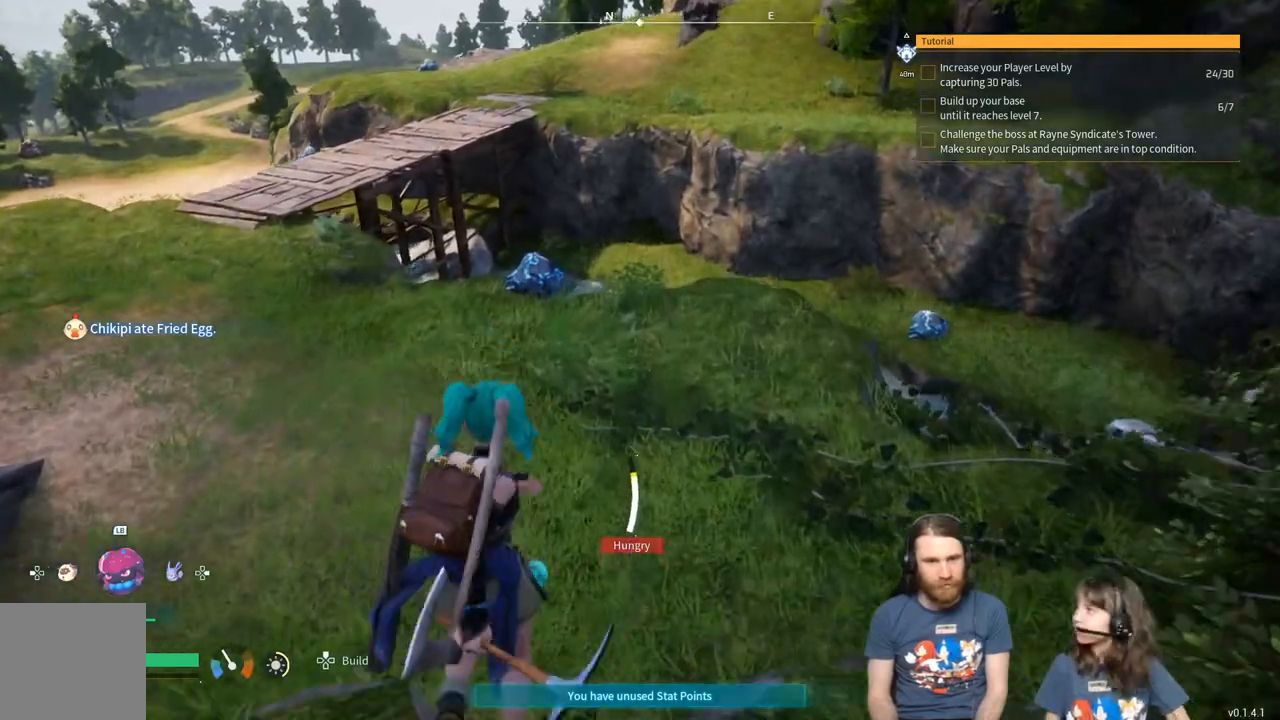
{"buttons": [], "left_stick": "up", "right_stick": "center", "events": []}
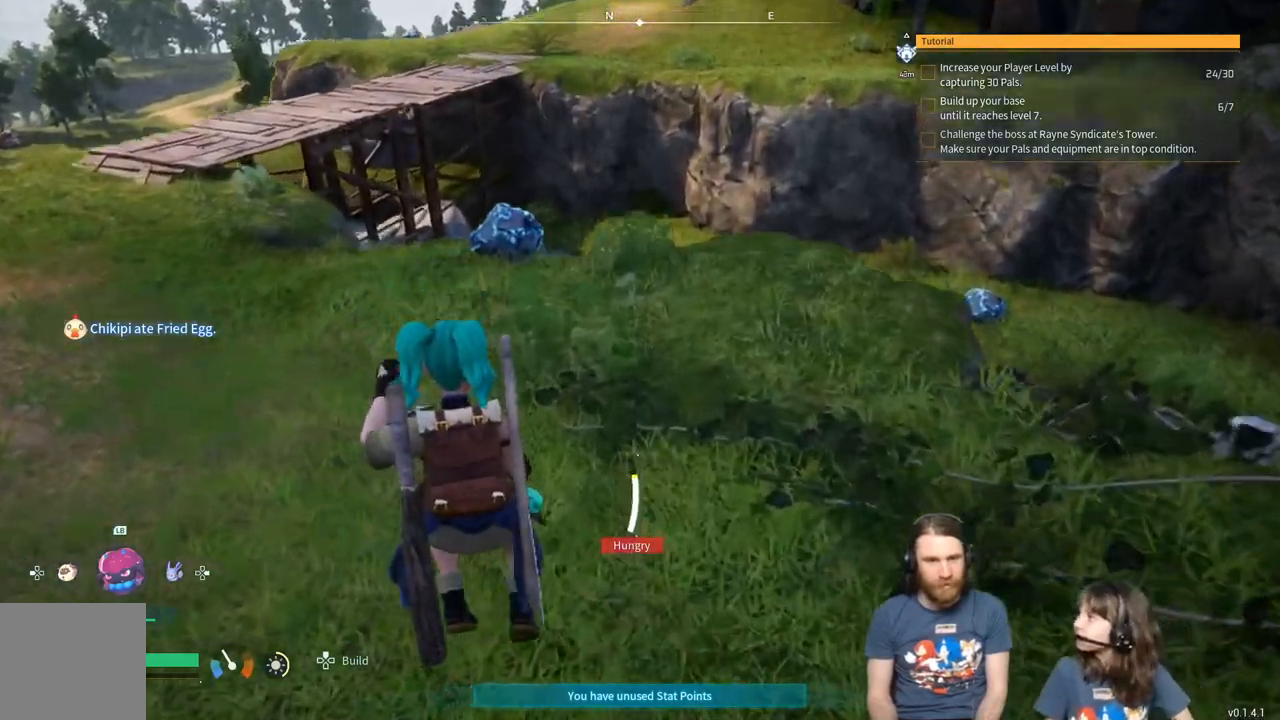
{"buttons": [], "left_stick": "up", "right_stick": "center", "events": []}
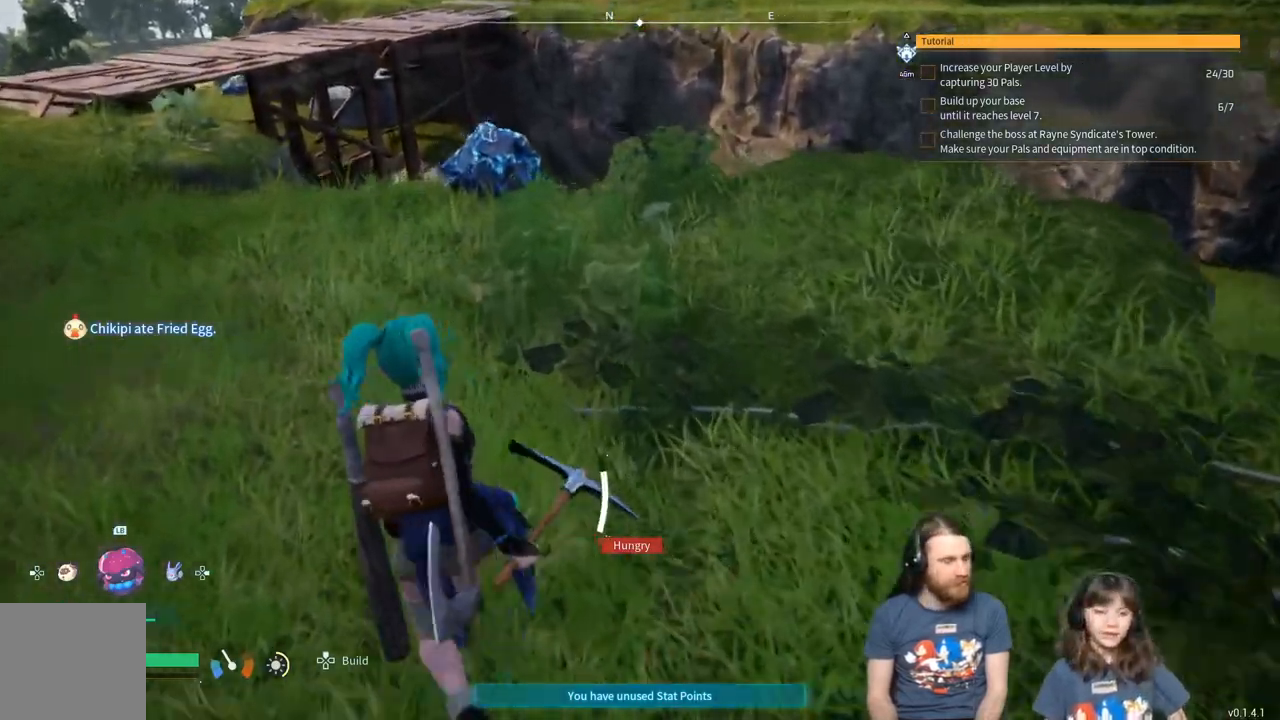
{"buttons": [], "left_stick": "up", "right_stick": "center", "events": []}
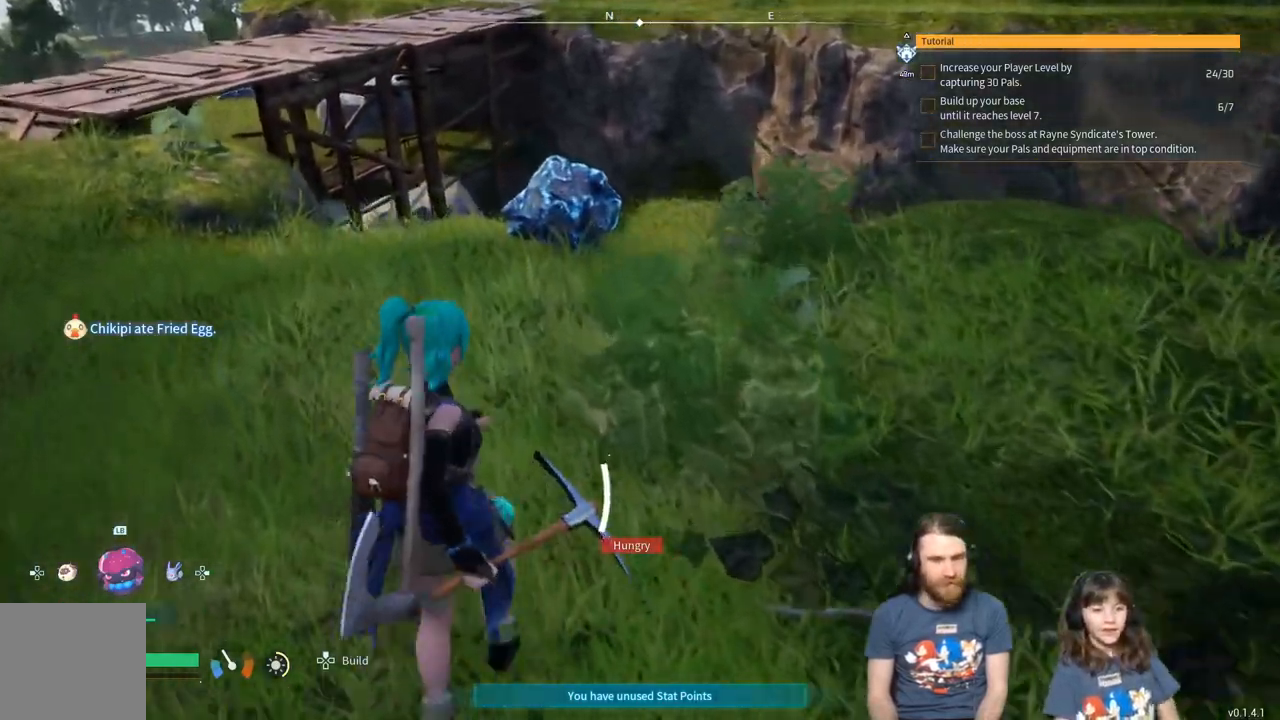
{"buttons": [], "left_stick": "up", "right_stick": "center", "events": []}
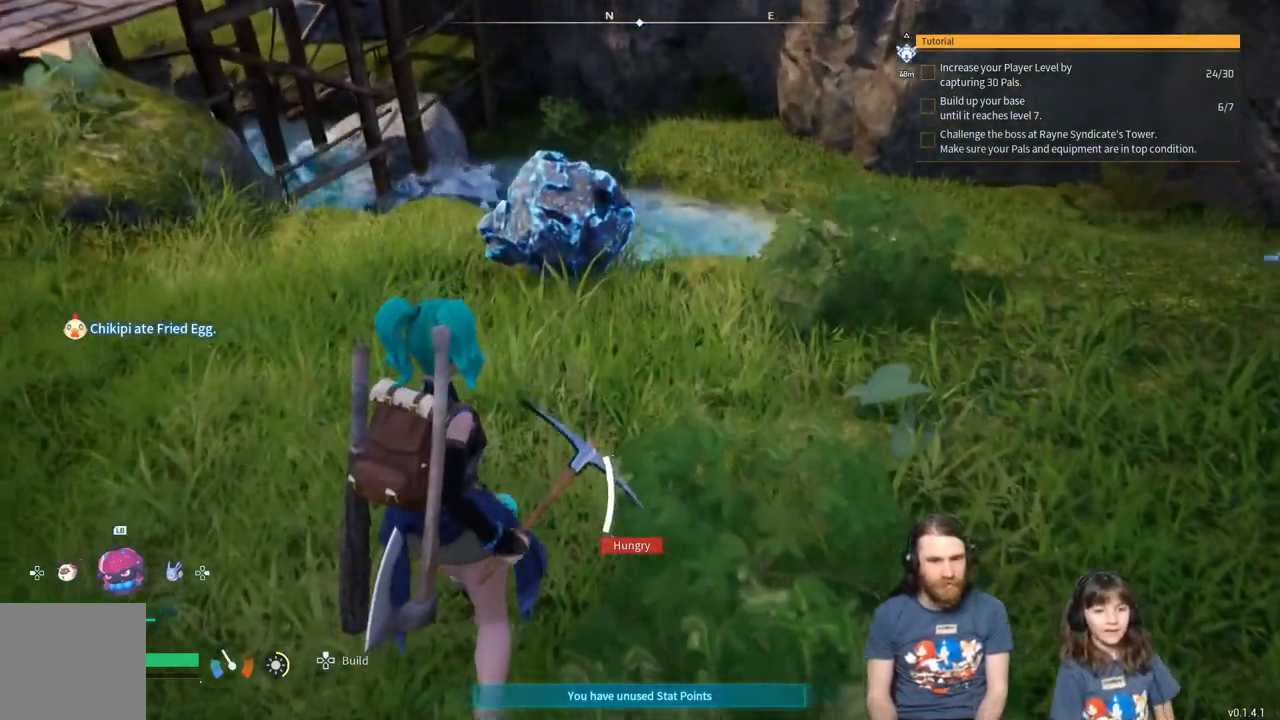
{"buttons": ["R2"], "left_stick": "up", "right_stick": "center", "events": [[433, "R2", "down"]]}
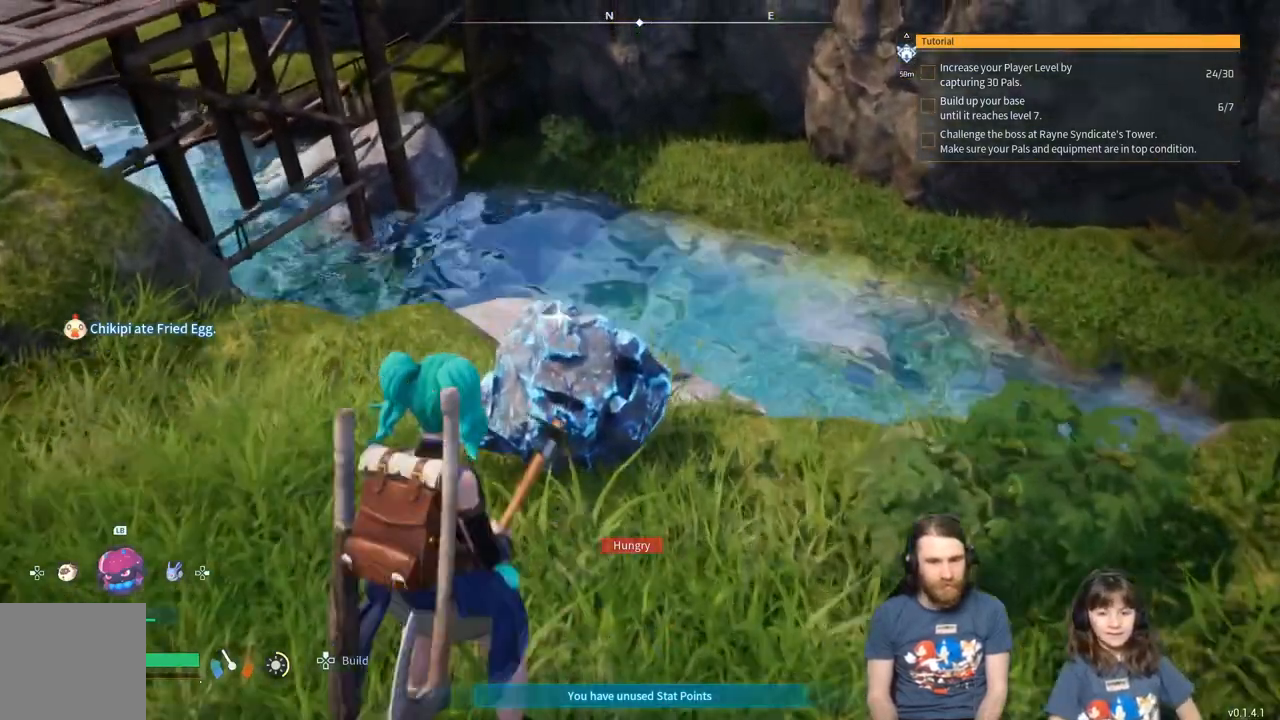
{"buttons": ["R2"], "left_stick": "up", "right_stick": "center", "events": []}
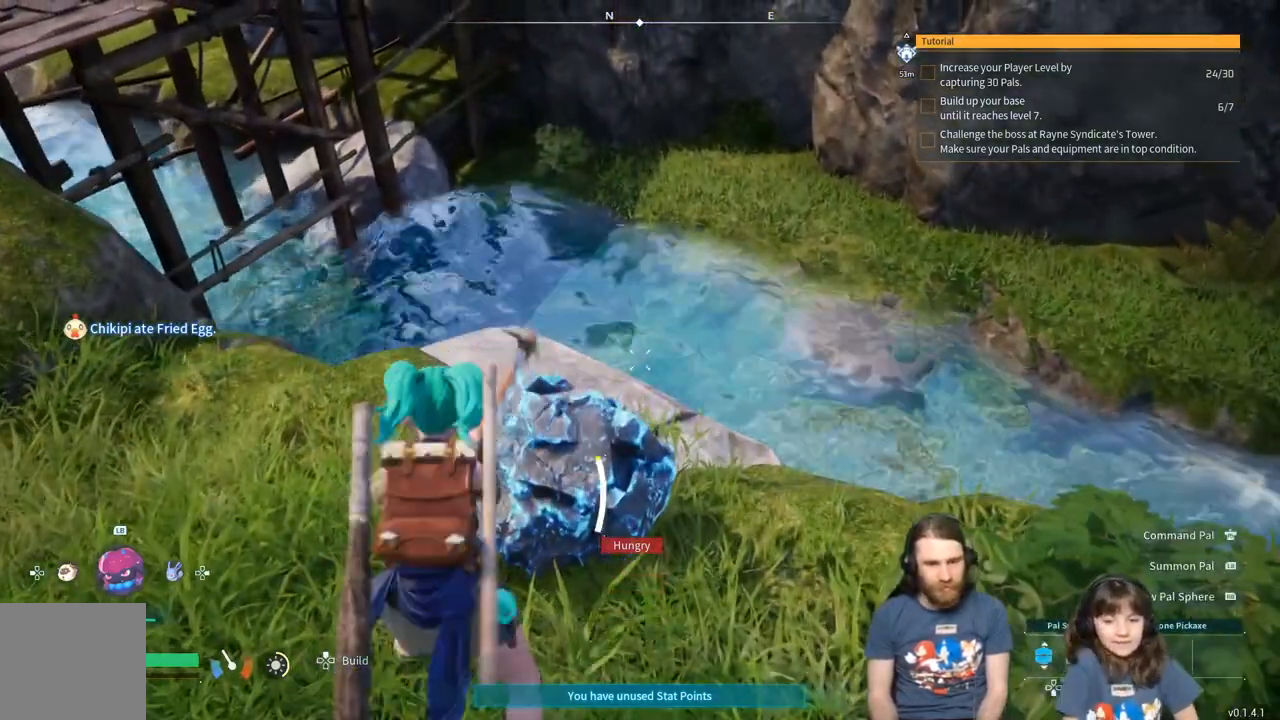
{"buttons": ["R2"], "left_stick": "up", "right_stick": "center", "events": [[100, "right_stick", "down"], [417, "right_stick", "center"]]}